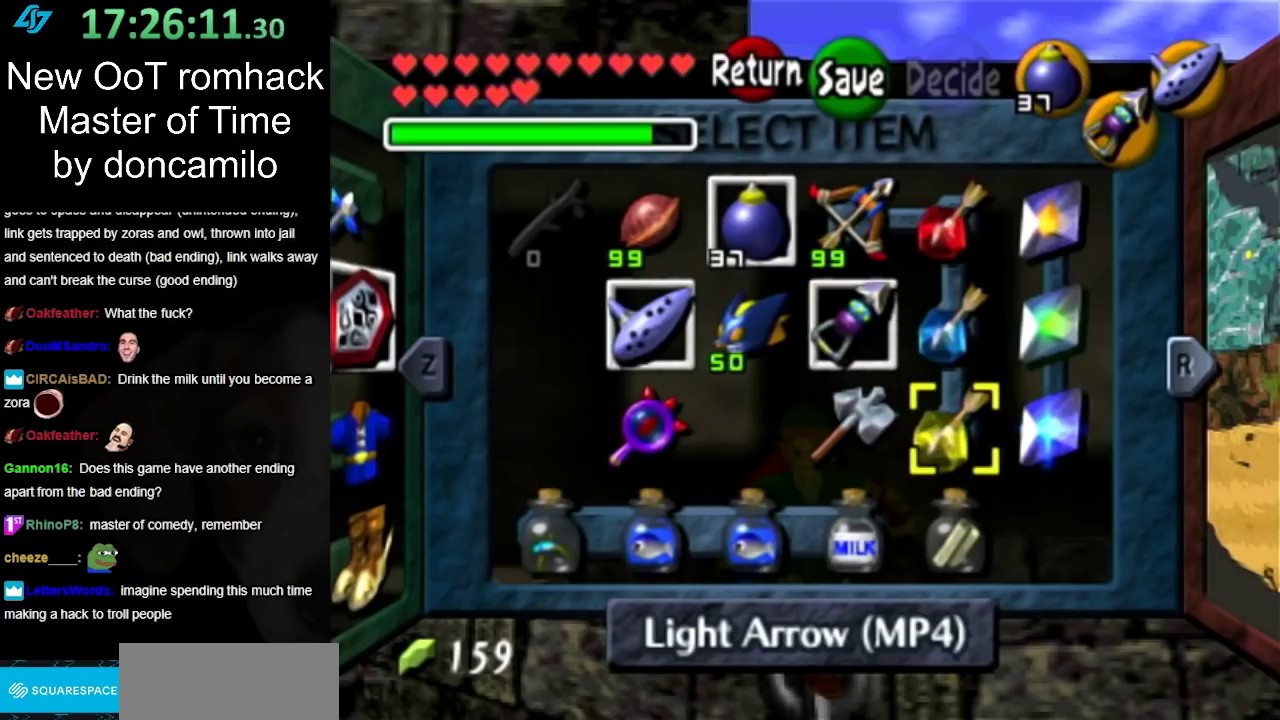
Gameplay with a controller (Nintendo layout); each line is a JSON object with the inputs held at the frame after it. "events" lists button and stick changes between this image and that frame as [ms after this image, input, new state], when the widget could be followed in between. Not read: L2 L3 R3.
{"buttons": [], "left_stick": "center", "right_stick": "center", "events": []}
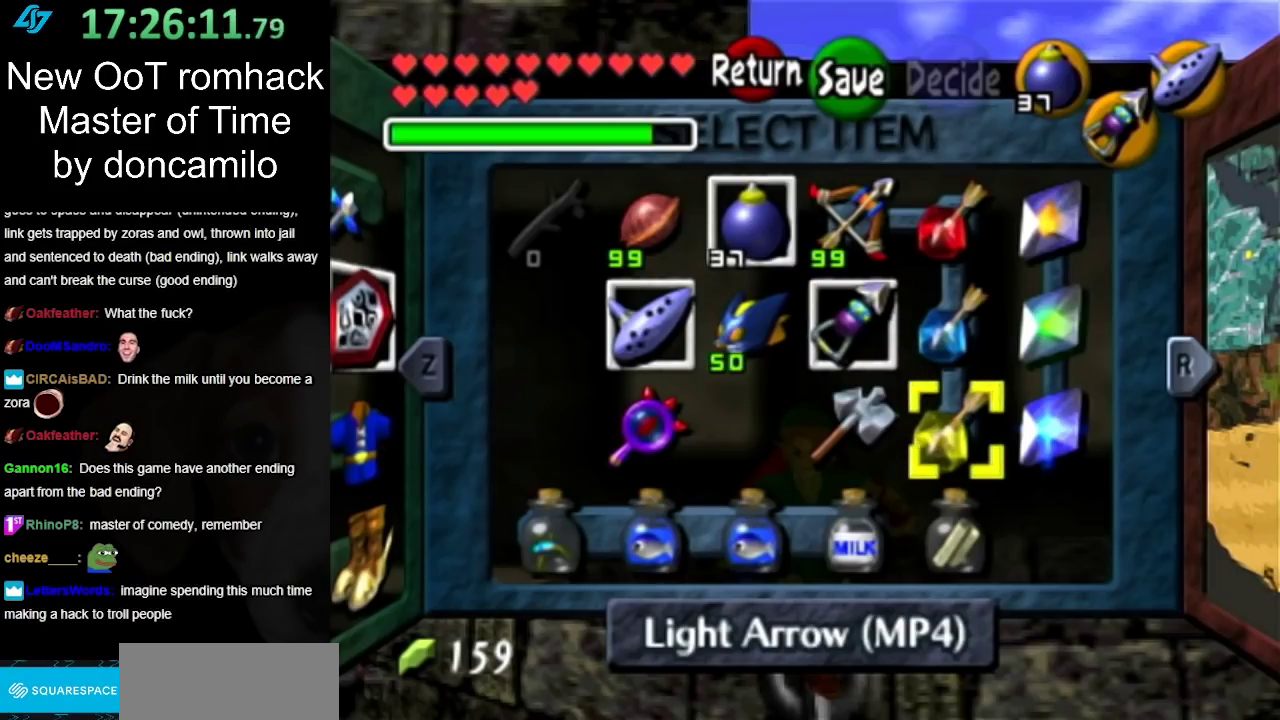
{"buttons": [], "left_stick": "center", "right_stick": "center", "events": []}
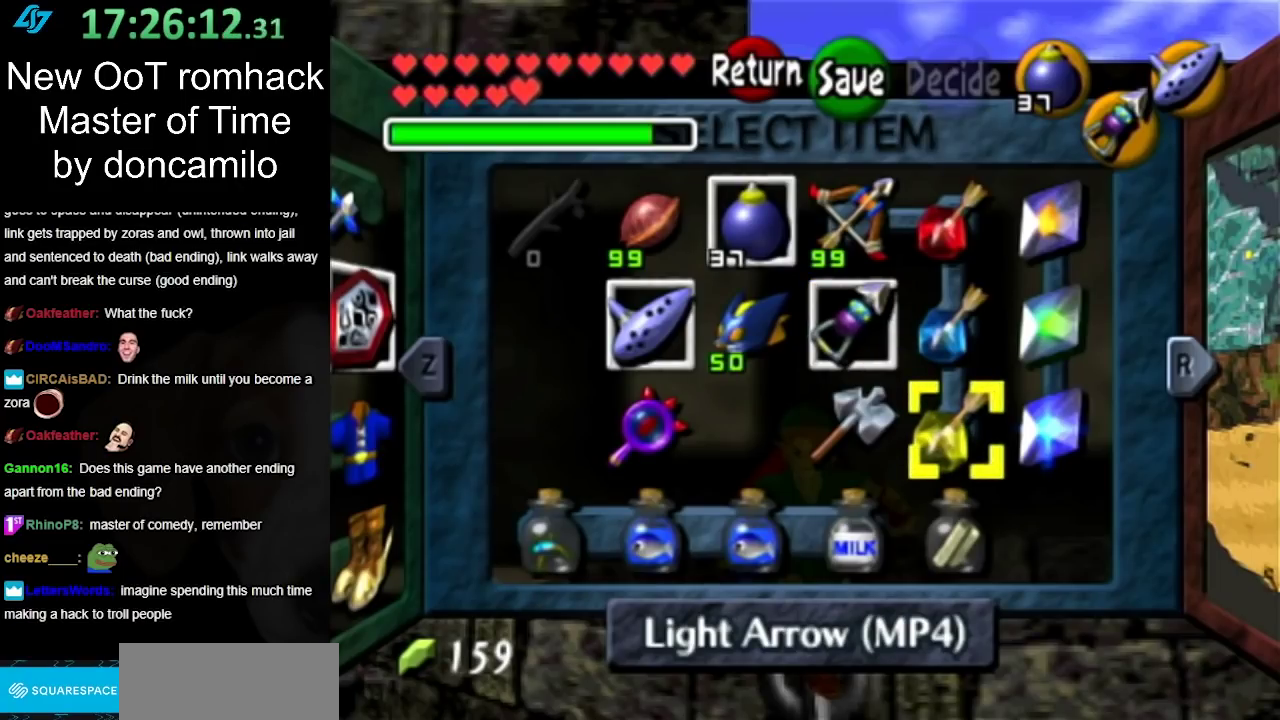
{"buttons": [], "left_stick": "center", "right_stick": "center", "events": []}
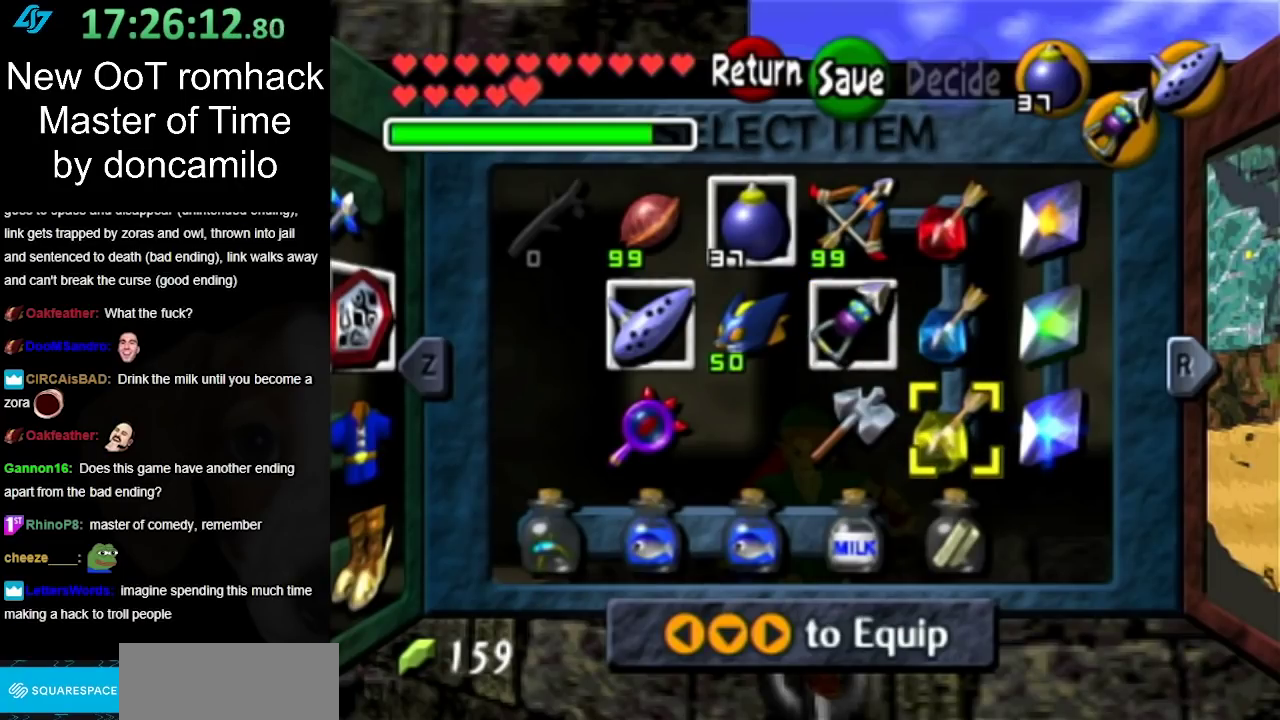
{"buttons": [], "left_stick": "center", "right_stick": "center", "events": []}
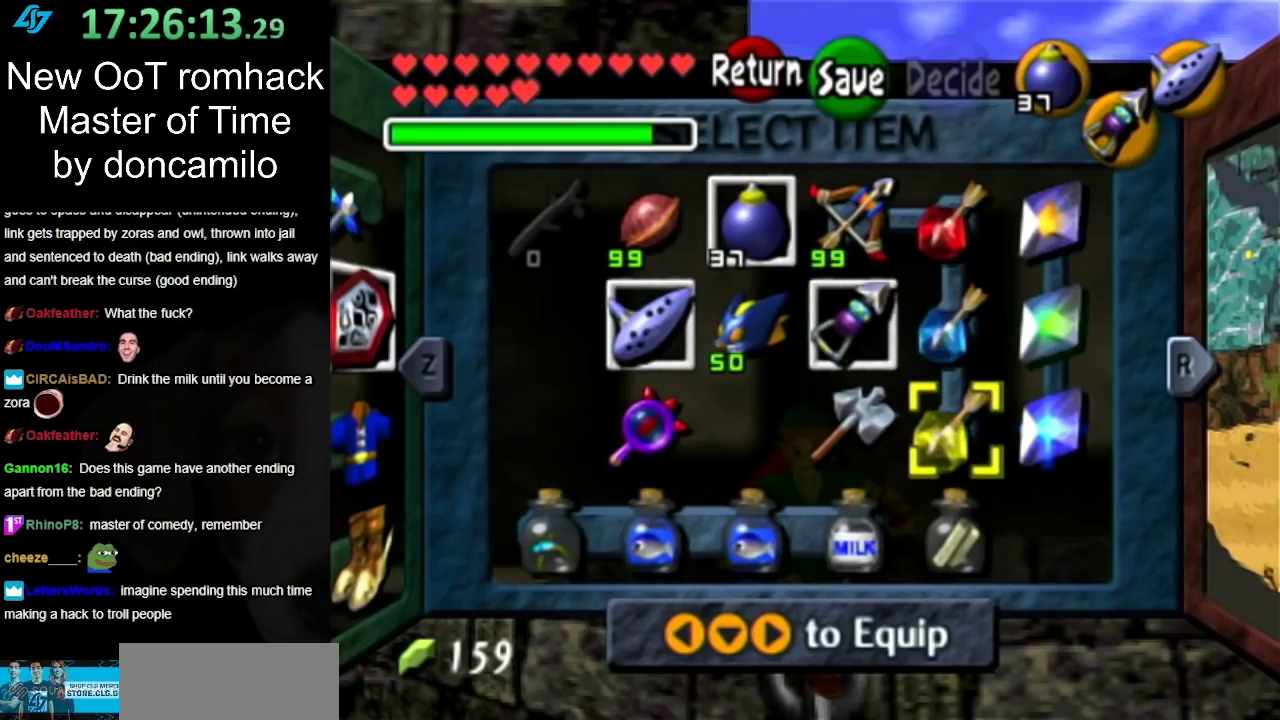
{"buttons": [], "left_stick": "center", "right_stick": "center", "events": []}
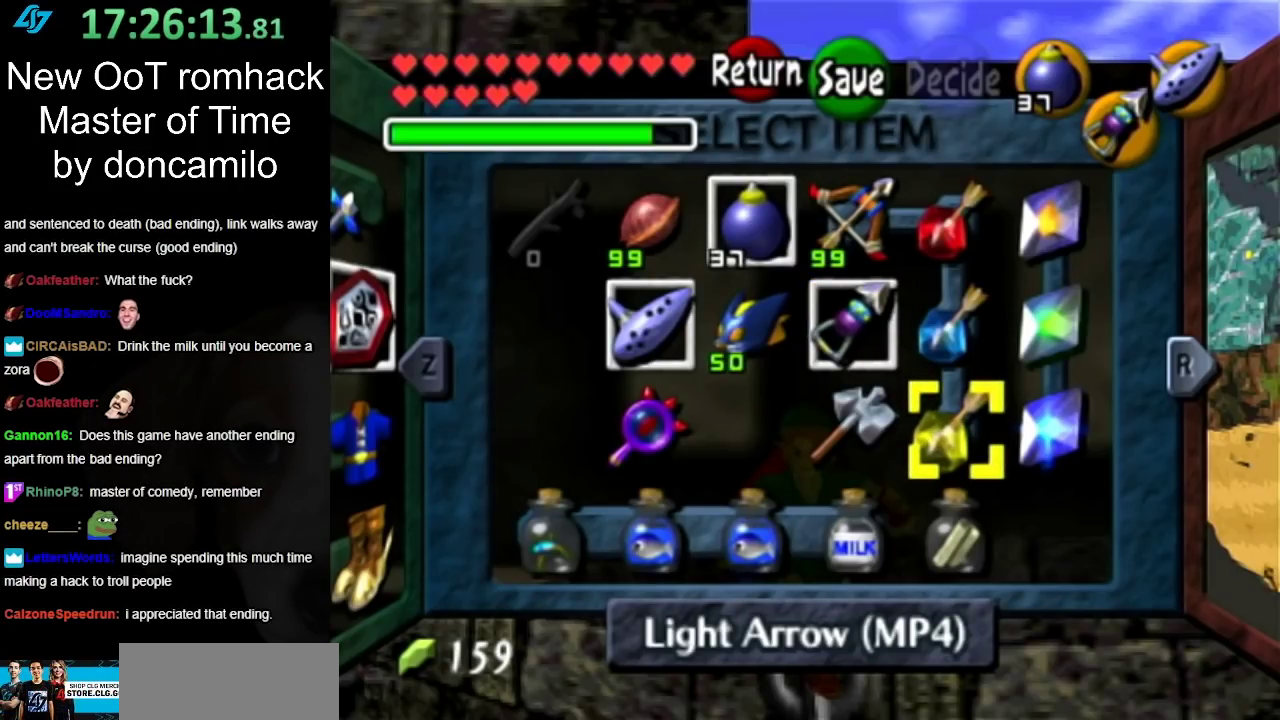
{"buttons": [], "left_stick": "center", "right_stick": "center", "events": []}
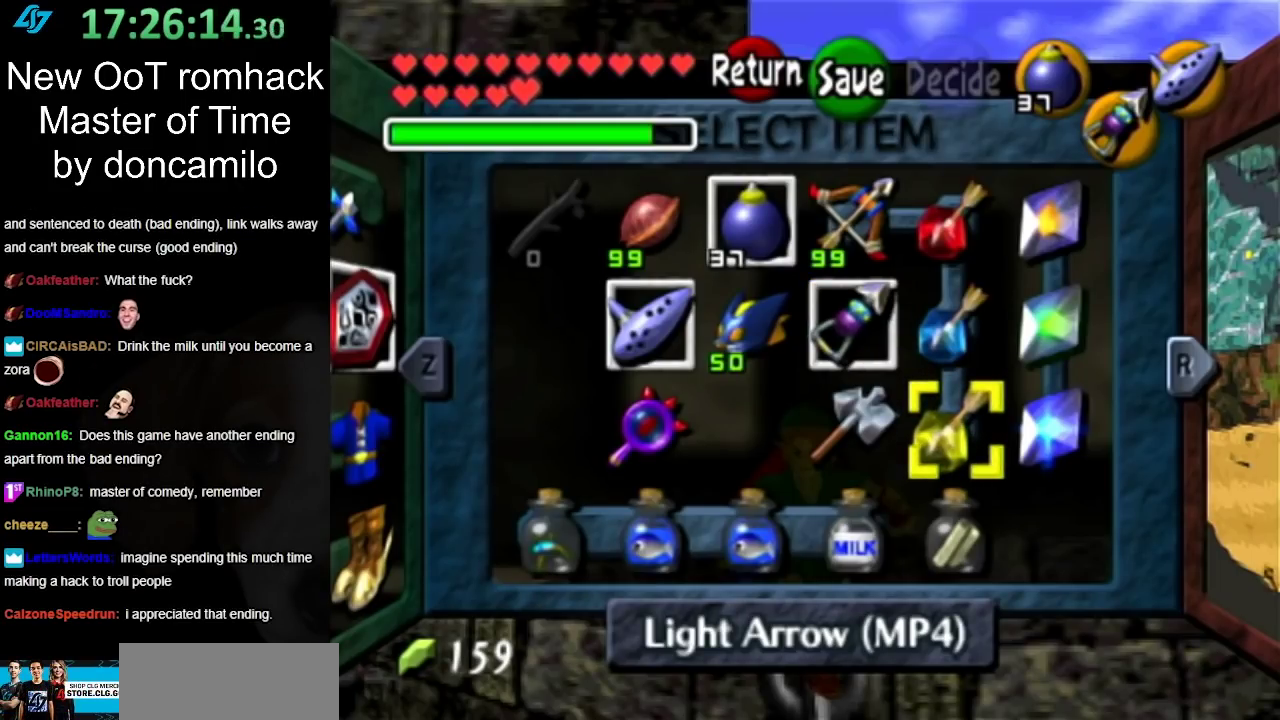
{"buttons": ["START"], "left_stick": "center", "right_stick": "center", "events": [[450, "START", "down"]]}
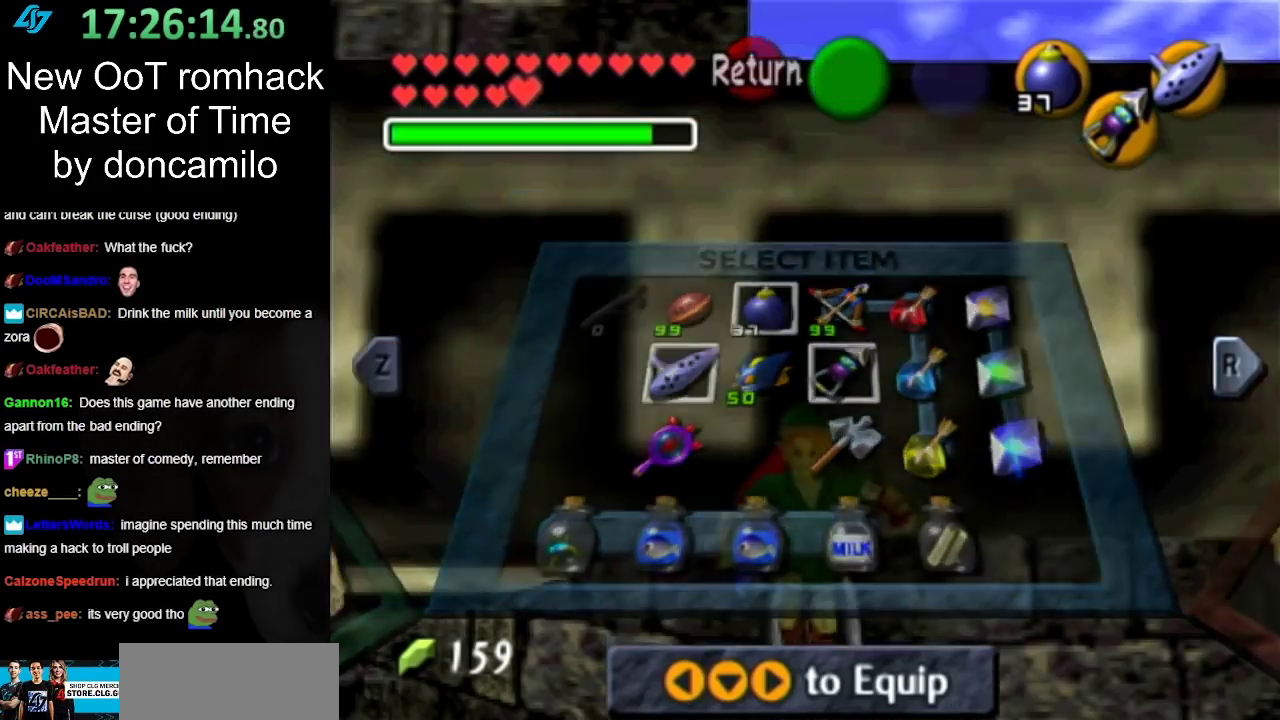
{"buttons": [], "left_stick": "center", "right_stick": "center", "events": [[117, "START", "up"]]}
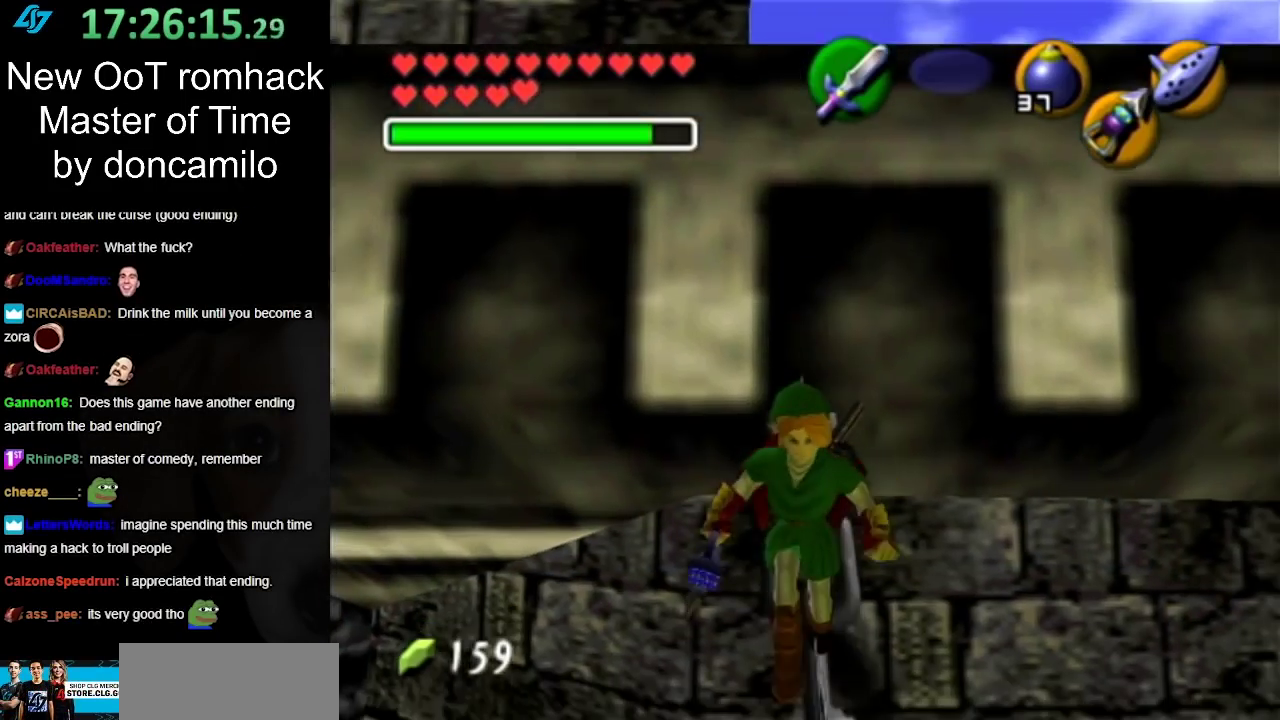
{"buttons": ["L1"], "left_stick": "center", "right_stick": "center", "events": [[417, "L1", "down"]]}
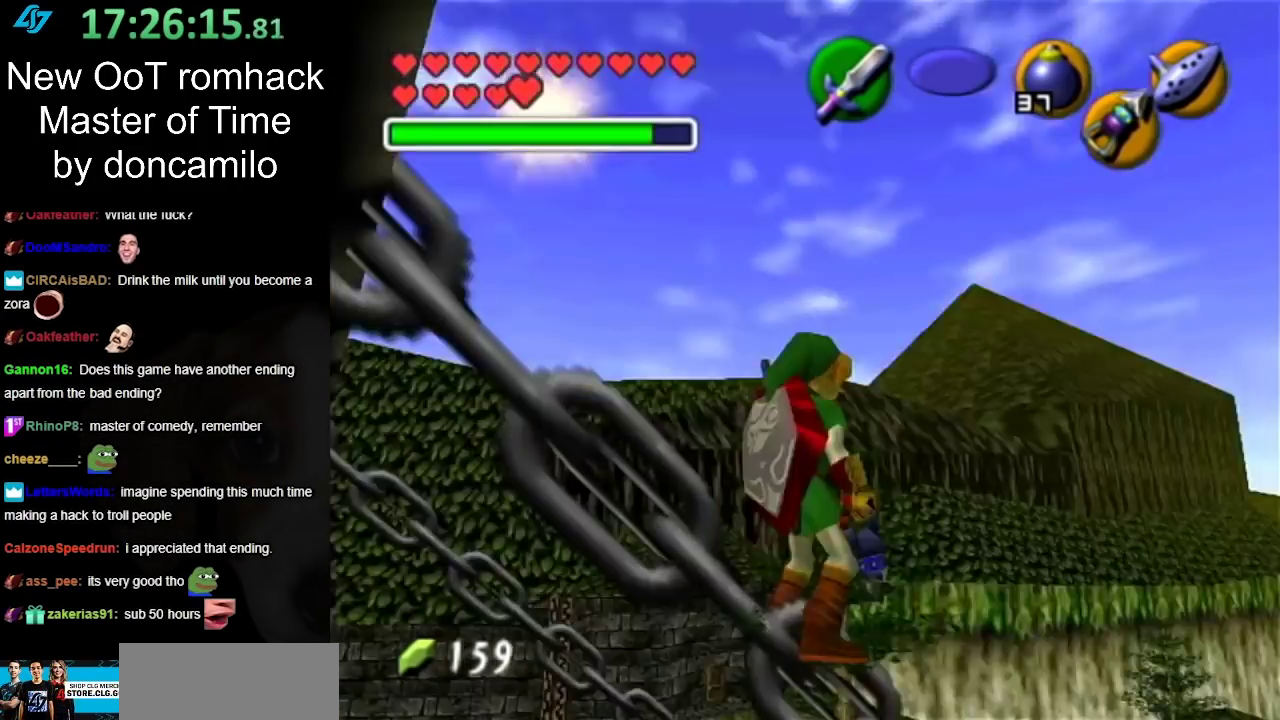
{"buttons": [], "left_stick": "left", "right_stick": "center", "events": [[167, "L1", "up"], [450, "left_stick", "left"]]}
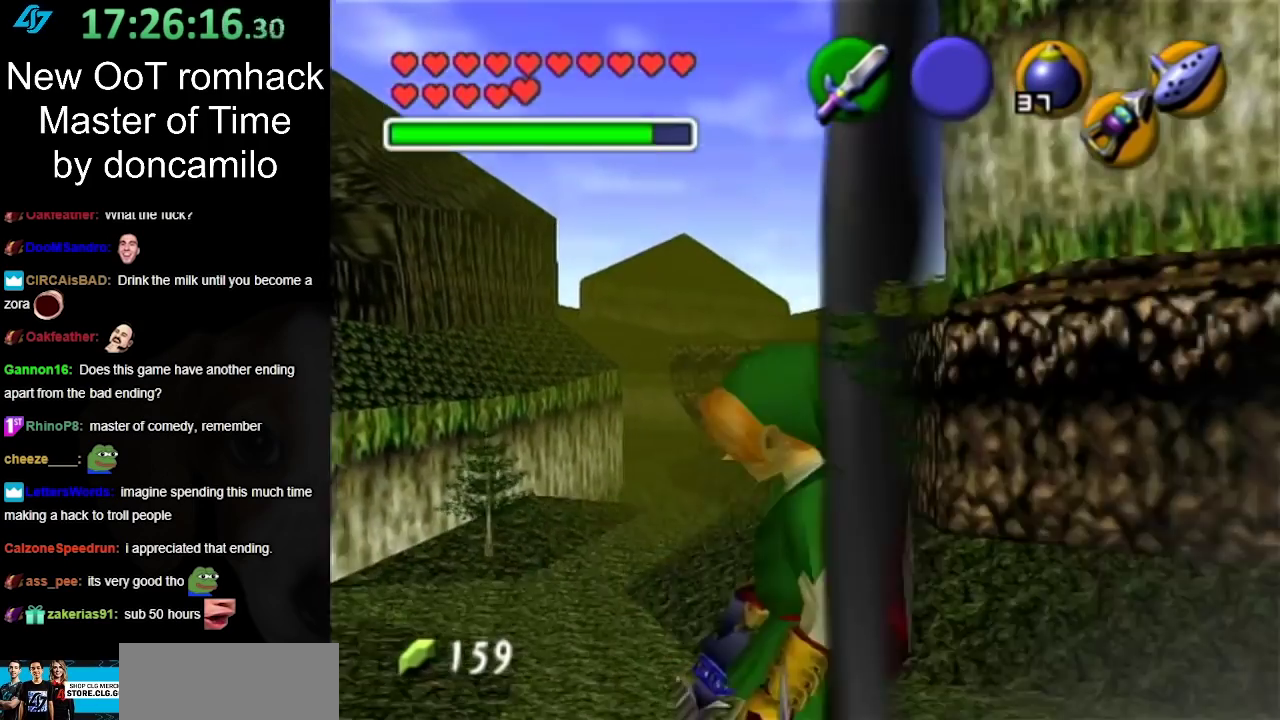
{"buttons": [], "left_stick": "center", "right_stick": "center", "events": [[17, "left_stick", "center"], [133, "L1", "down"], [333, "L1", "up"]]}
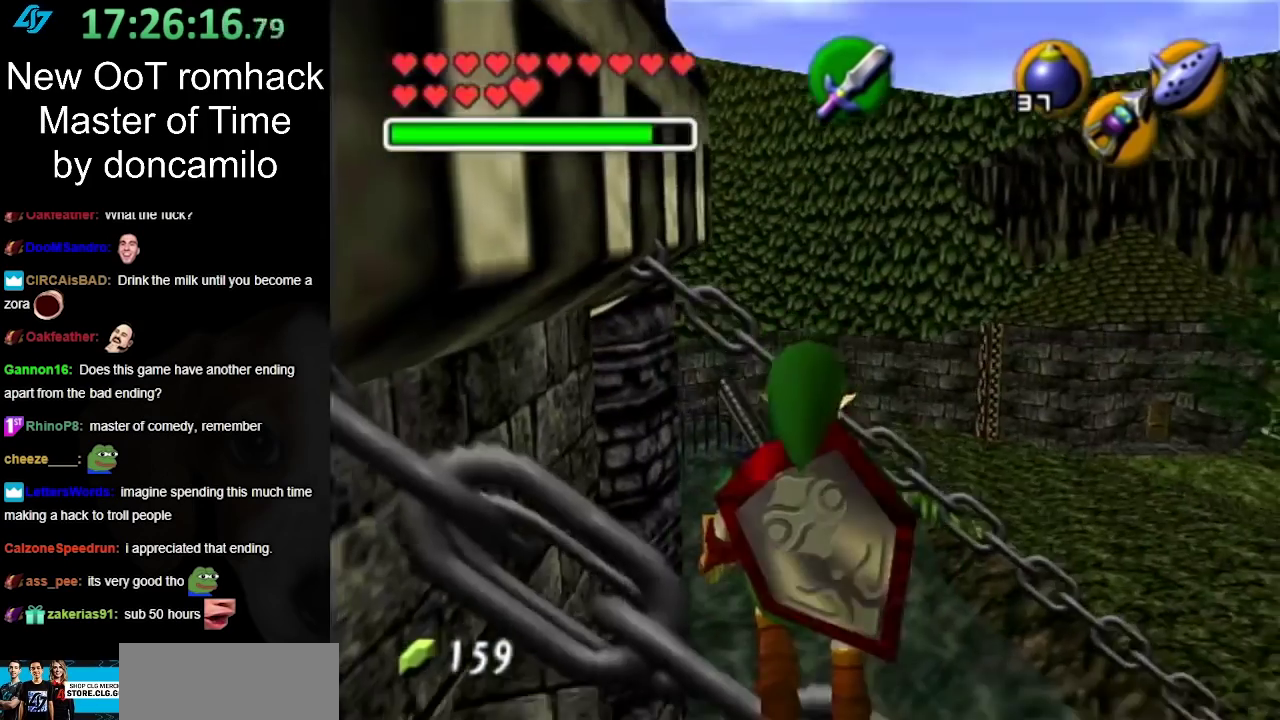
{"buttons": [], "left_stick": "center", "right_stick": "center", "events": []}
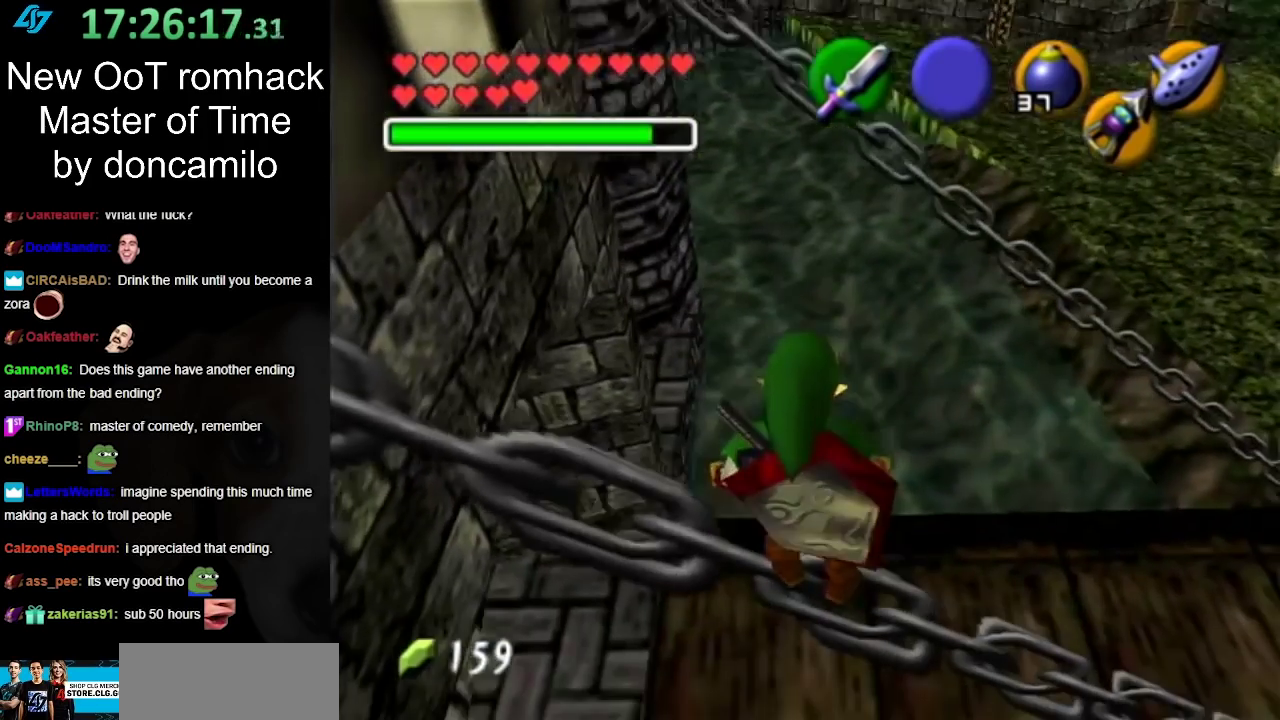
{"buttons": [], "left_stick": "center", "right_stick": "center", "events": []}
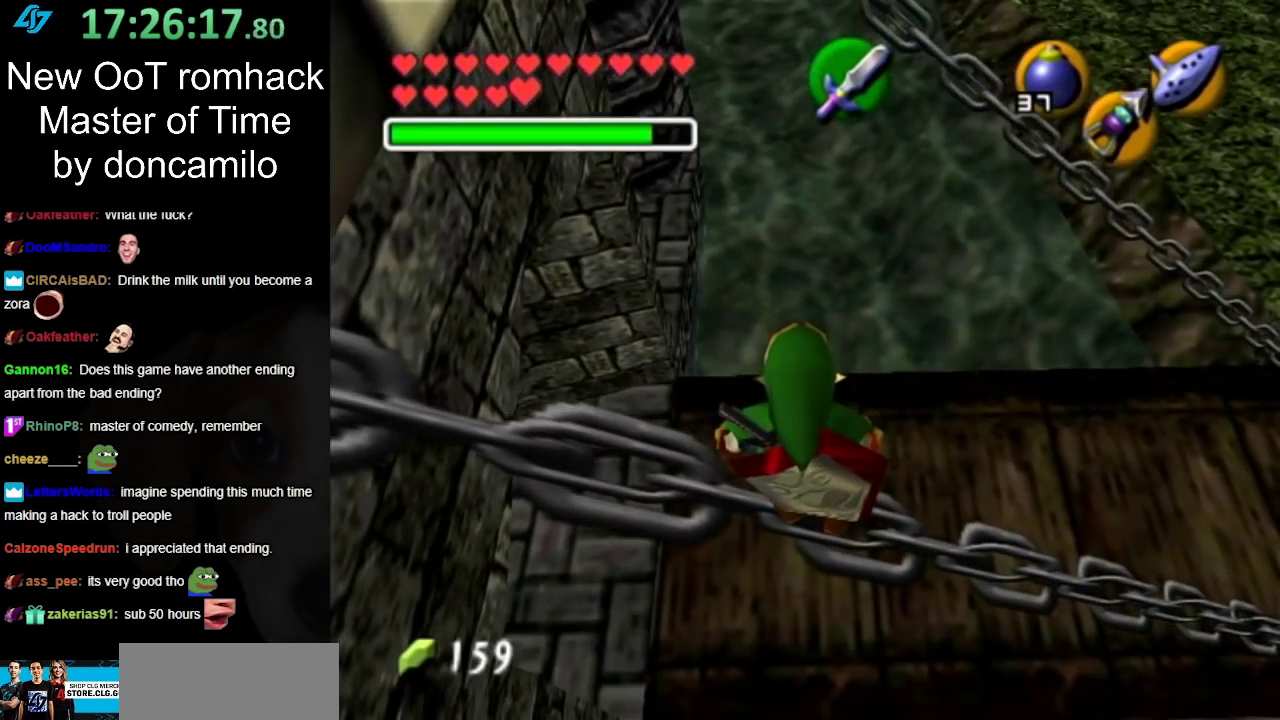
{"buttons": [], "left_stick": "center", "right_stick": "center", "events": []}
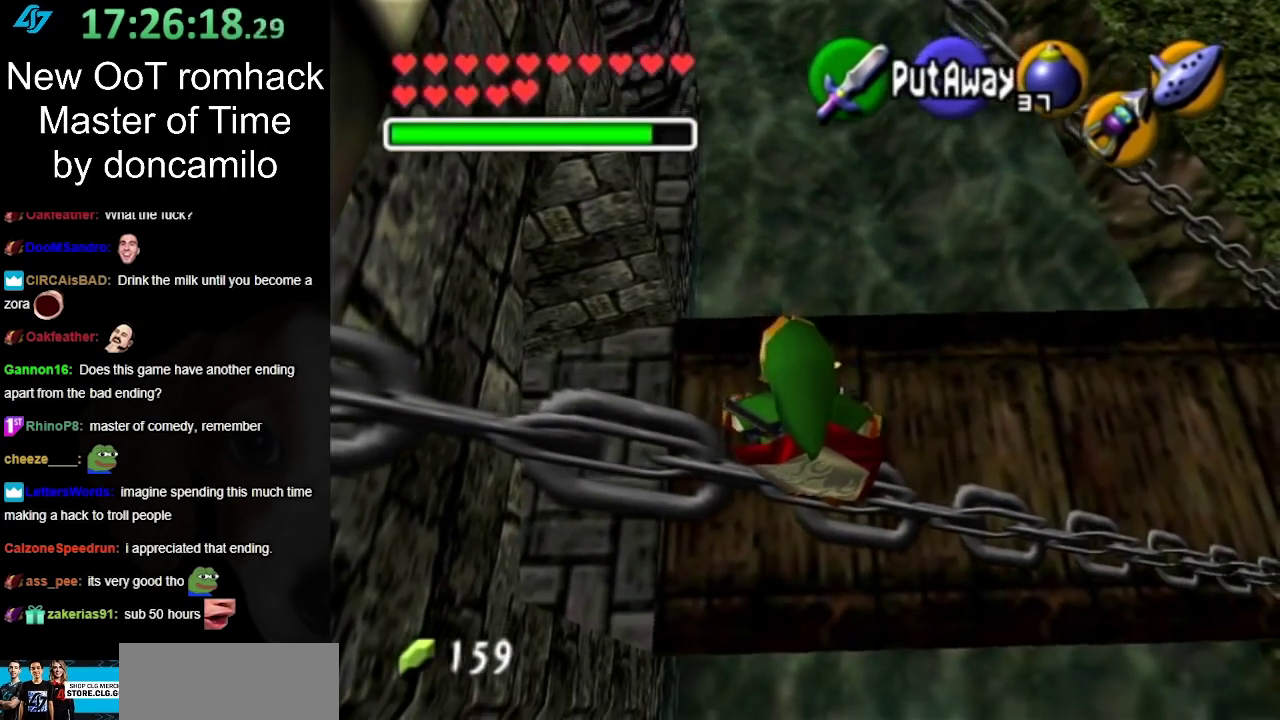
{"buttons": [], "left_stick": "center", "right_stick": "center", "events": [[400, "left_stick", "right"], [450, "left_stick", "center"]]}
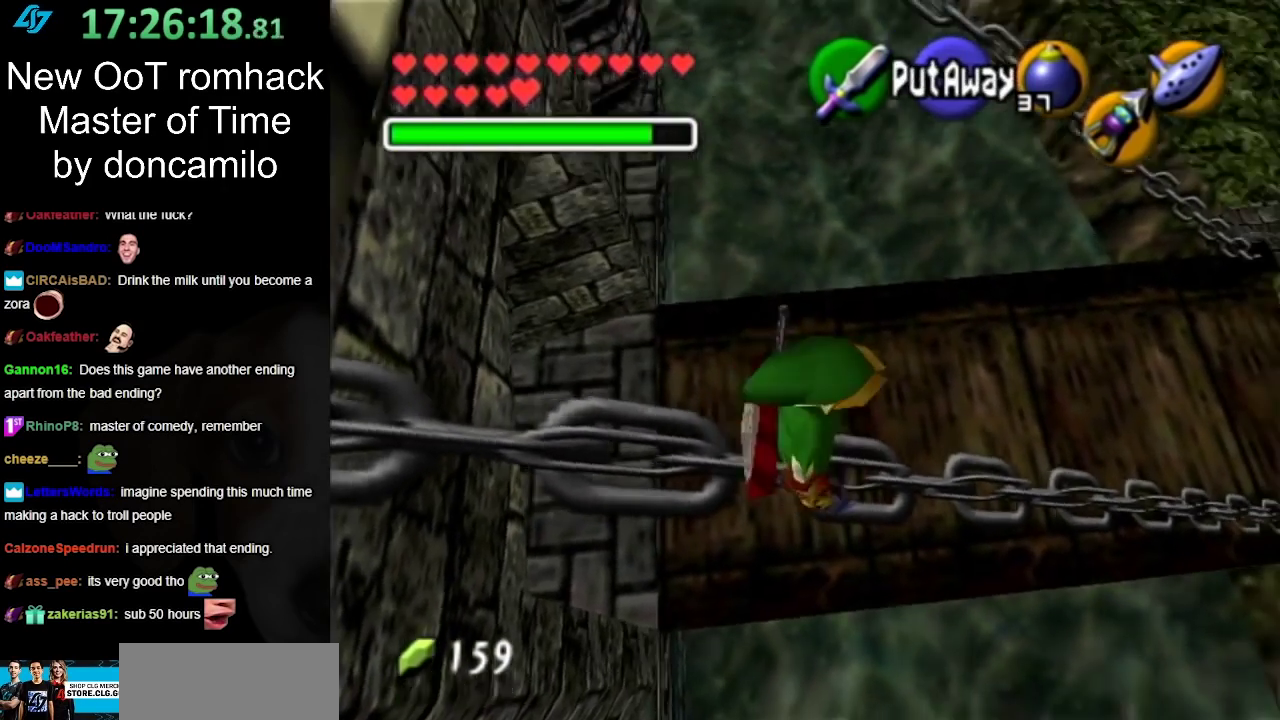
{"buttons": [], "left_stick": "center", "right_stick": "center", "events": [[83, "L1", "down"], [300, "L1", "up"]]}
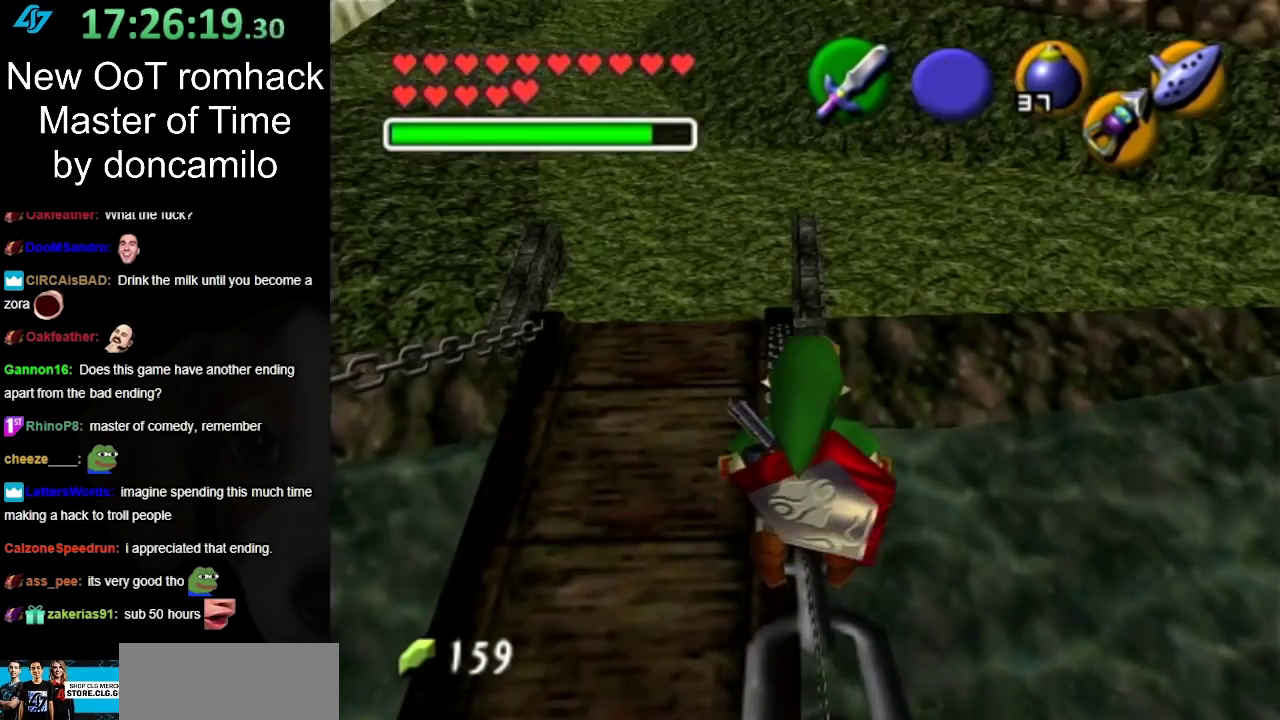
{"buttons": [], "left_stick": "up", "right_stick": "center", "events": [[417, "left_stick", "up"]]}
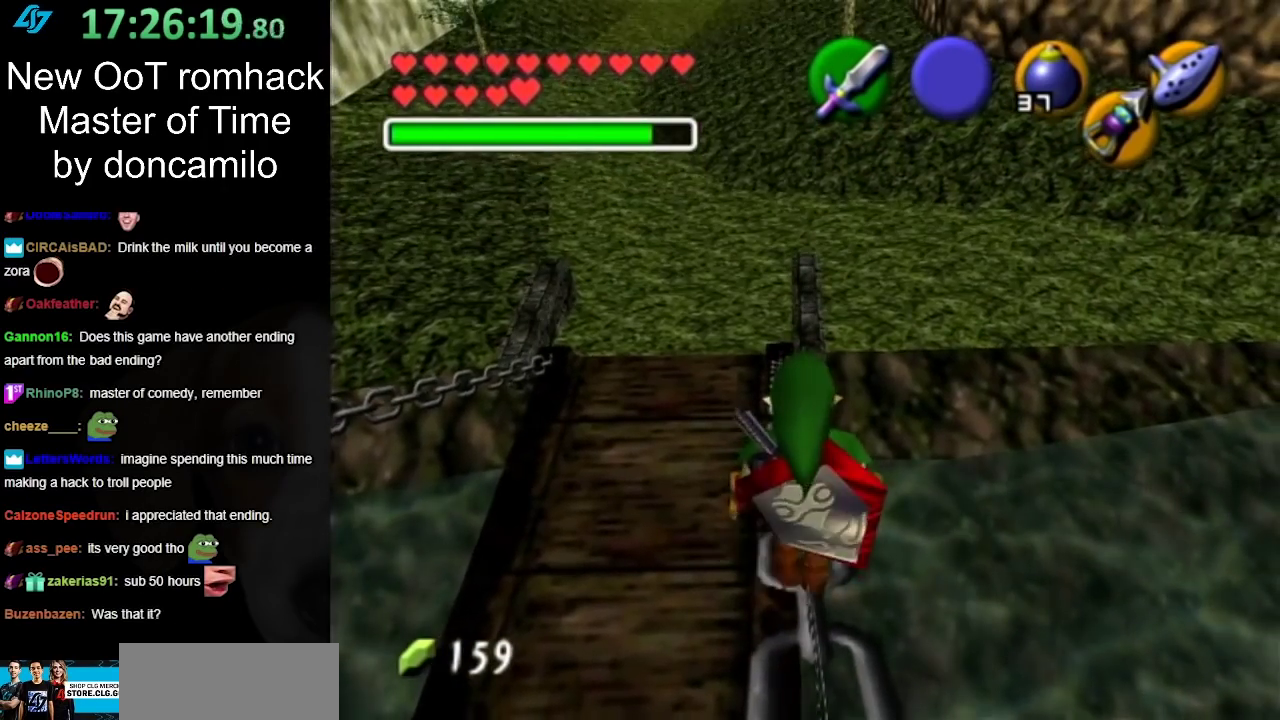
{"buttons": [], "left_stick": "up", "right_stick": "center", "events": []}
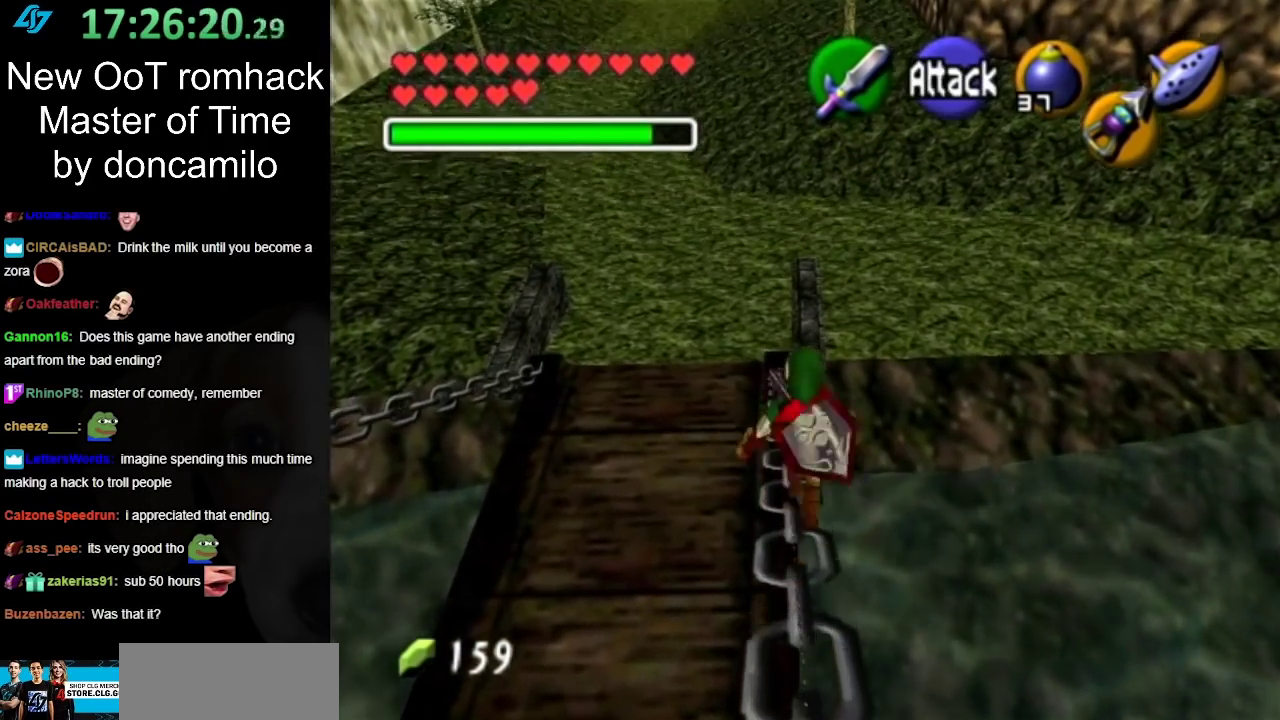
{"buttons": [], "left_stick": "up", "right_stick": "center", "events": []}
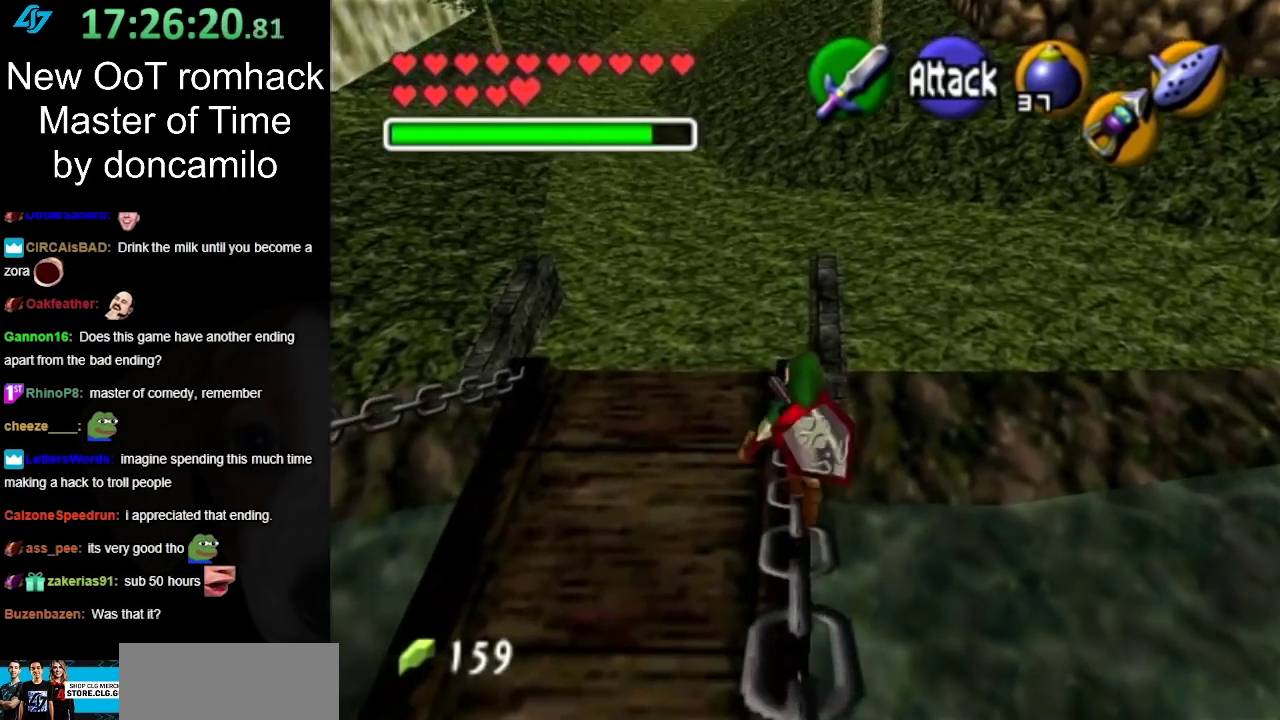
{"buttons": [], "left_stick": "up-left", "right_stick": "center", "events": [[400, "left_stick", "up-left"]]}
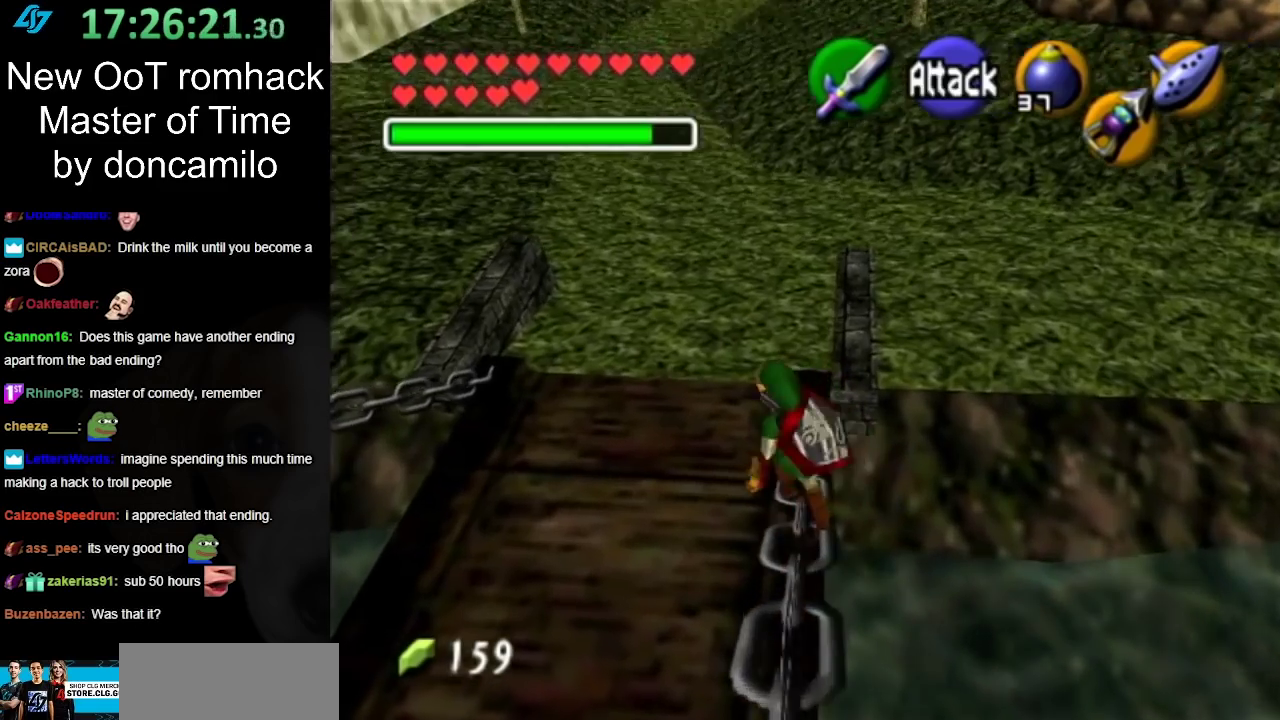
{"buttons": [], "left_stick": "up-left", "right_stick": "center", "events": []}
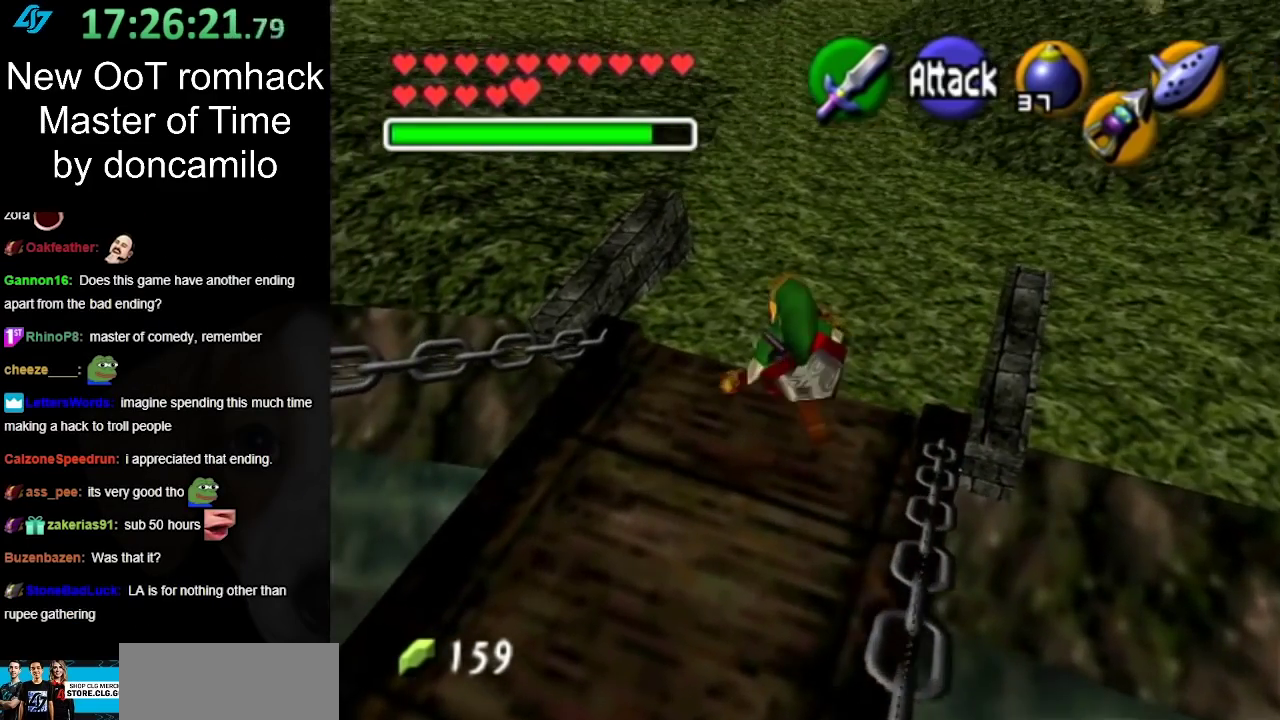
{"buttons": [], "left_stick": "up-right", "right_stick": "center"}
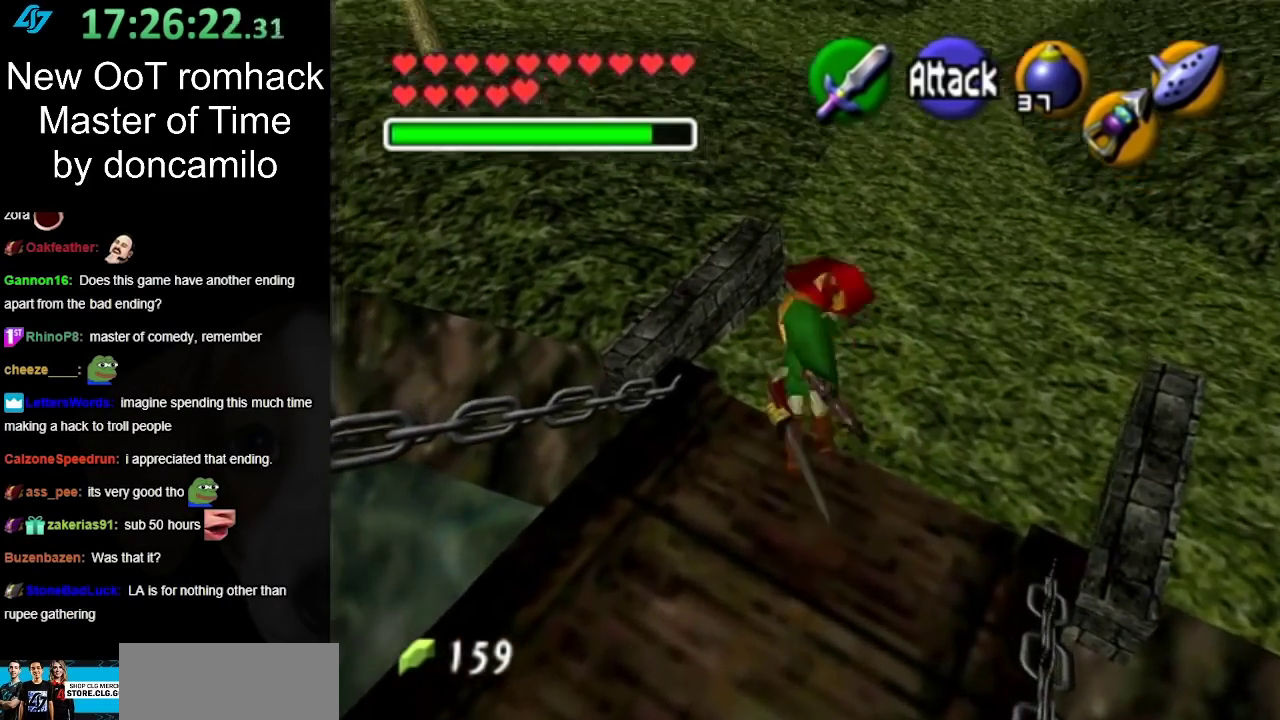
{"buttons": [], "left_stick": "center", "right_stick": "center"}
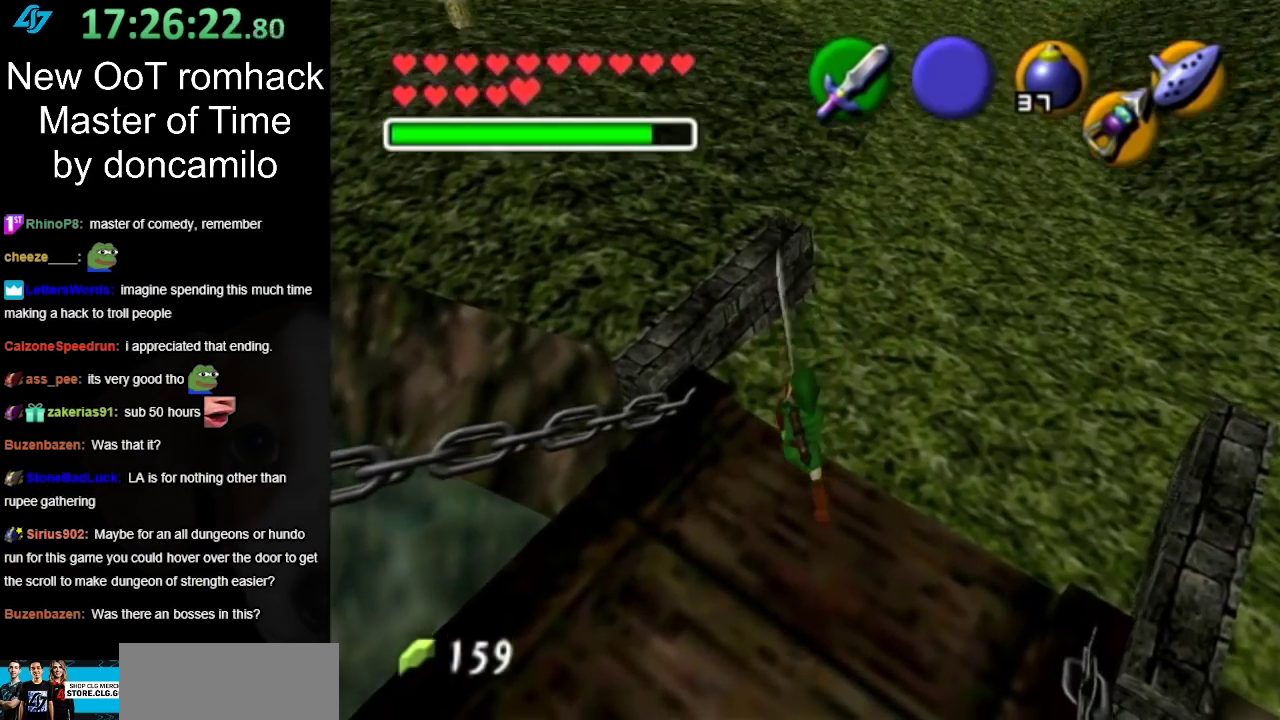
{"buttons": [], "left_stick": "center", "right_stick": "center", "events": []}
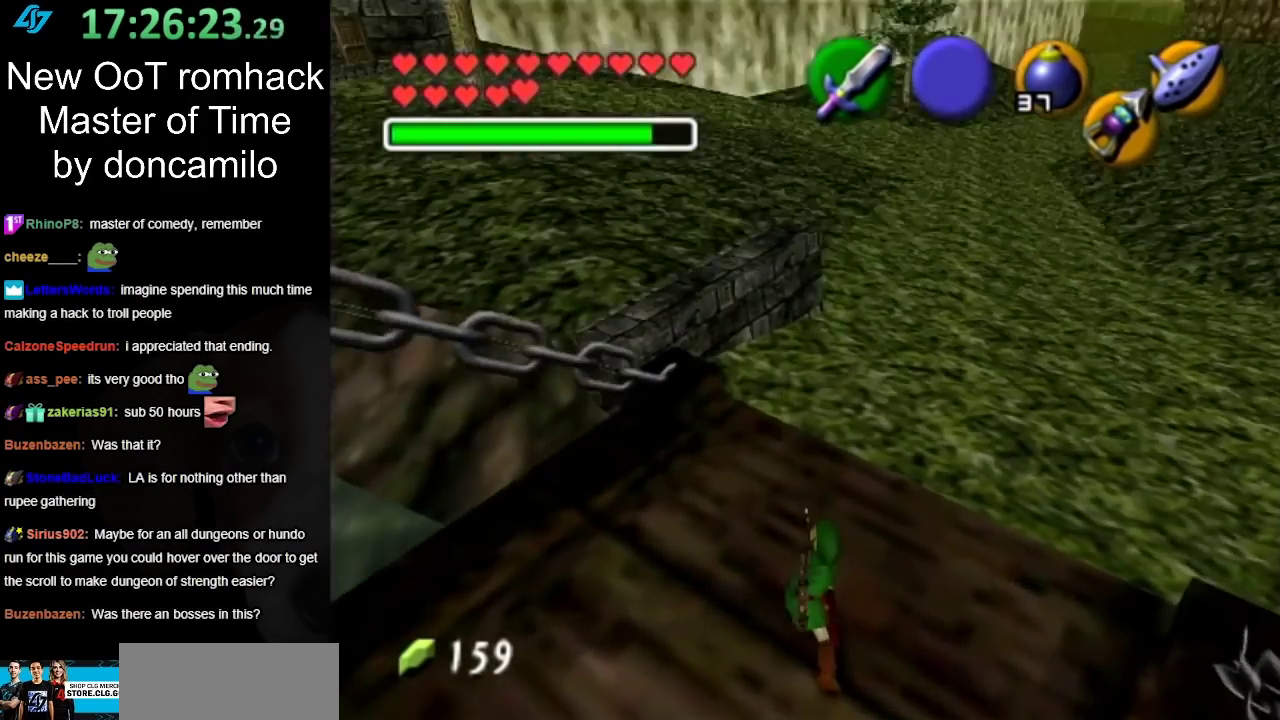
{"buttons": ["L1"], "left_stick": "center", "right_stick": "center", "events": [[350, "left_stick", "down-left"], [467, "L1", "down"], [467, "left_stick", "center"]]}
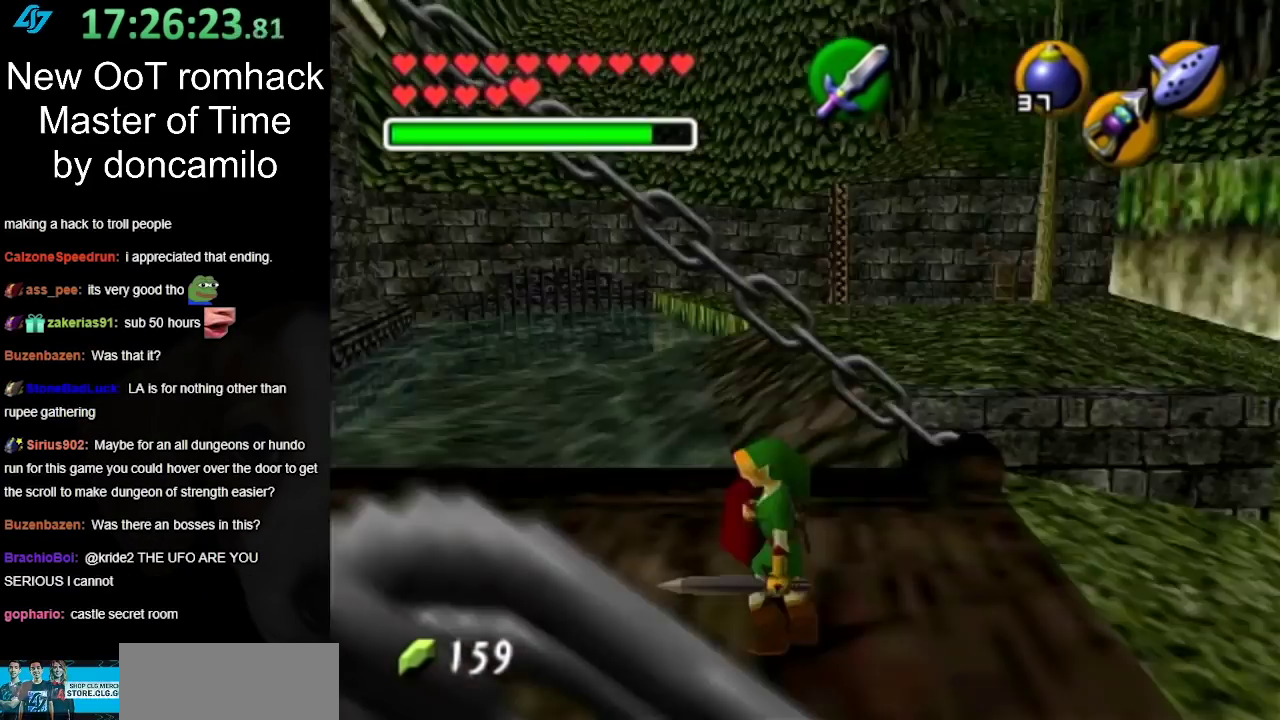
{"buttons": [], "left_stick": "center", "right_stick": "center", "events": [[217, "L1", "up"]]}